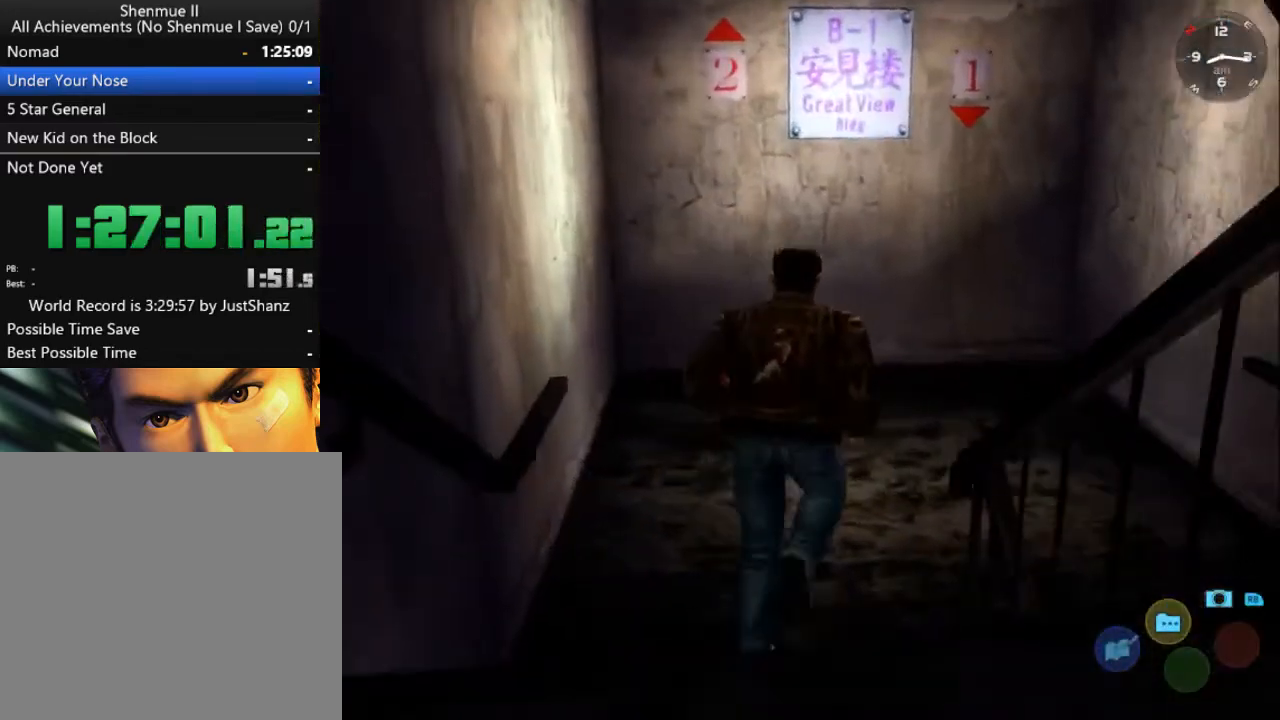
Gameplay with a controller (Xbox layout); each line is a JSON object with the inputs held at the frame after it. "events" lists button and stick changes between this image and that frame as [ms after this image, input, new state], when the widget could be followed in between.
{"buttons": ["L2", "DPAD_DOWN", "DPAD_RIGHT"], "left_stick": "center", "right_stick": "center", "events": []}
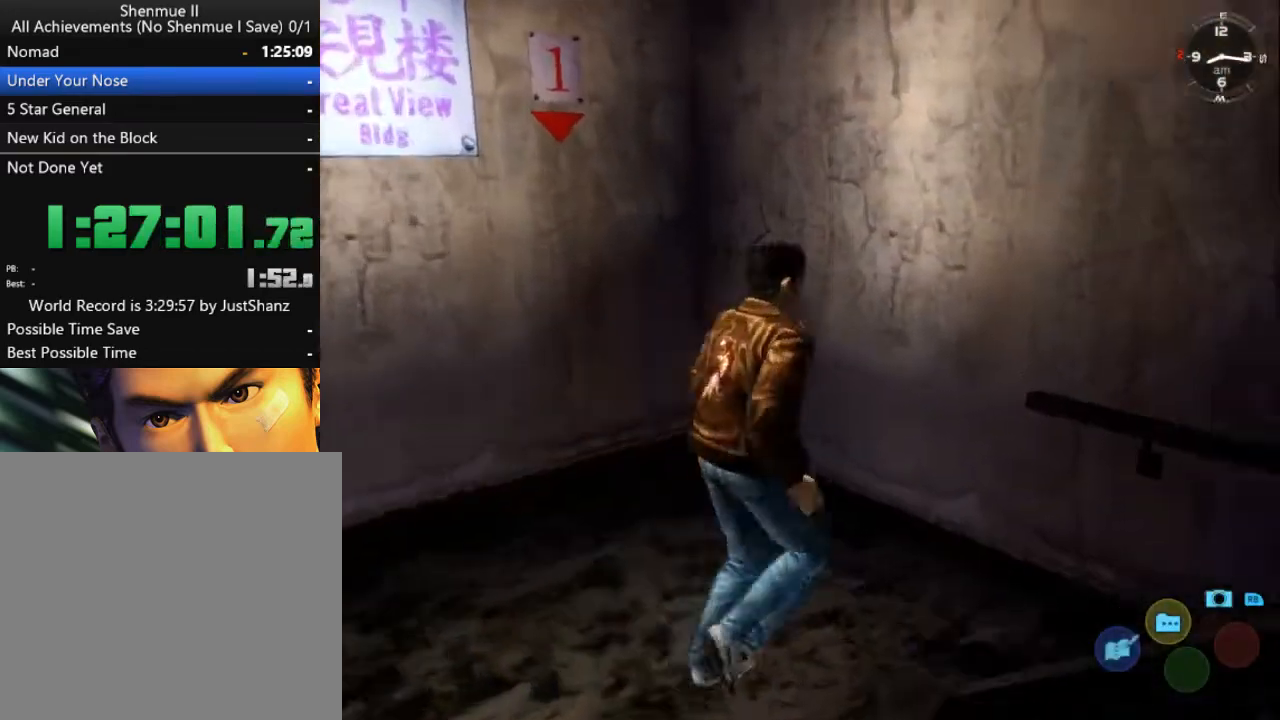
{"buttons": ["L2"], "left_stick": "center", "right_stick": "center", "events": [[500, "DPAD_DOWN", "up"], [500, "DPAD_RIGHT", "up"]]}
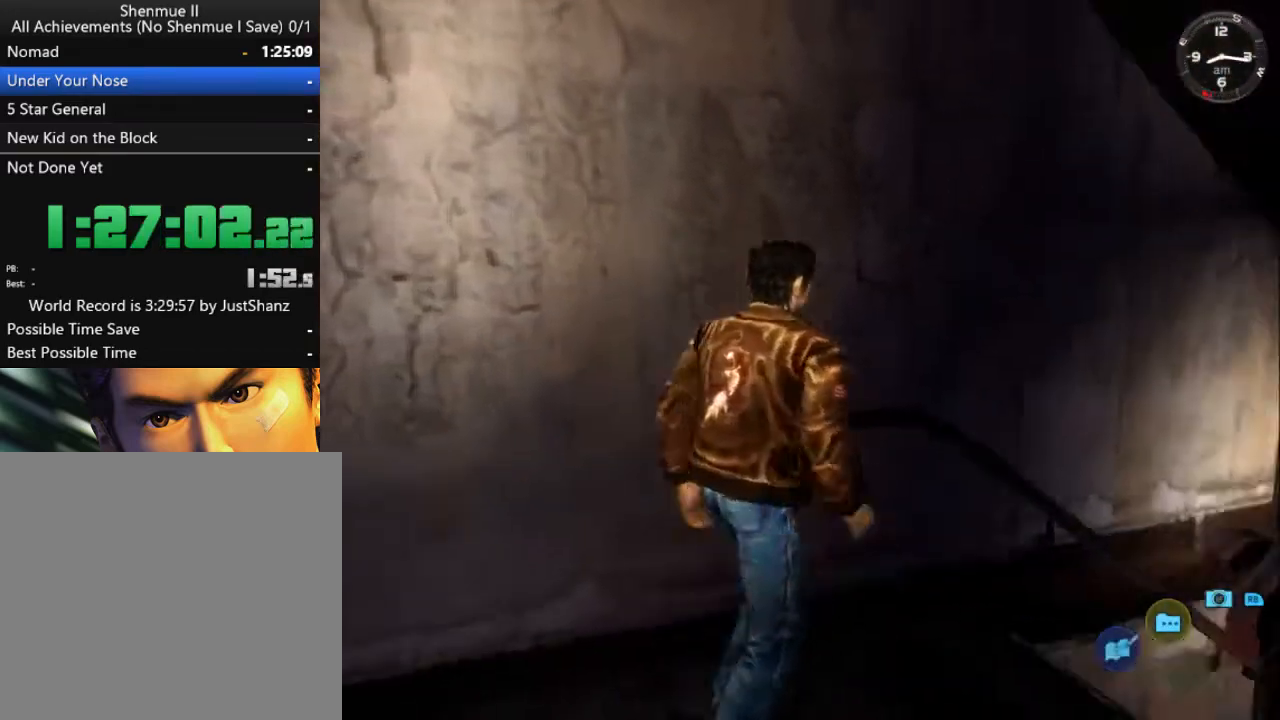
{"buttons": ["L2"], "left_stick": "center", "right_stick": "center", "events": []}
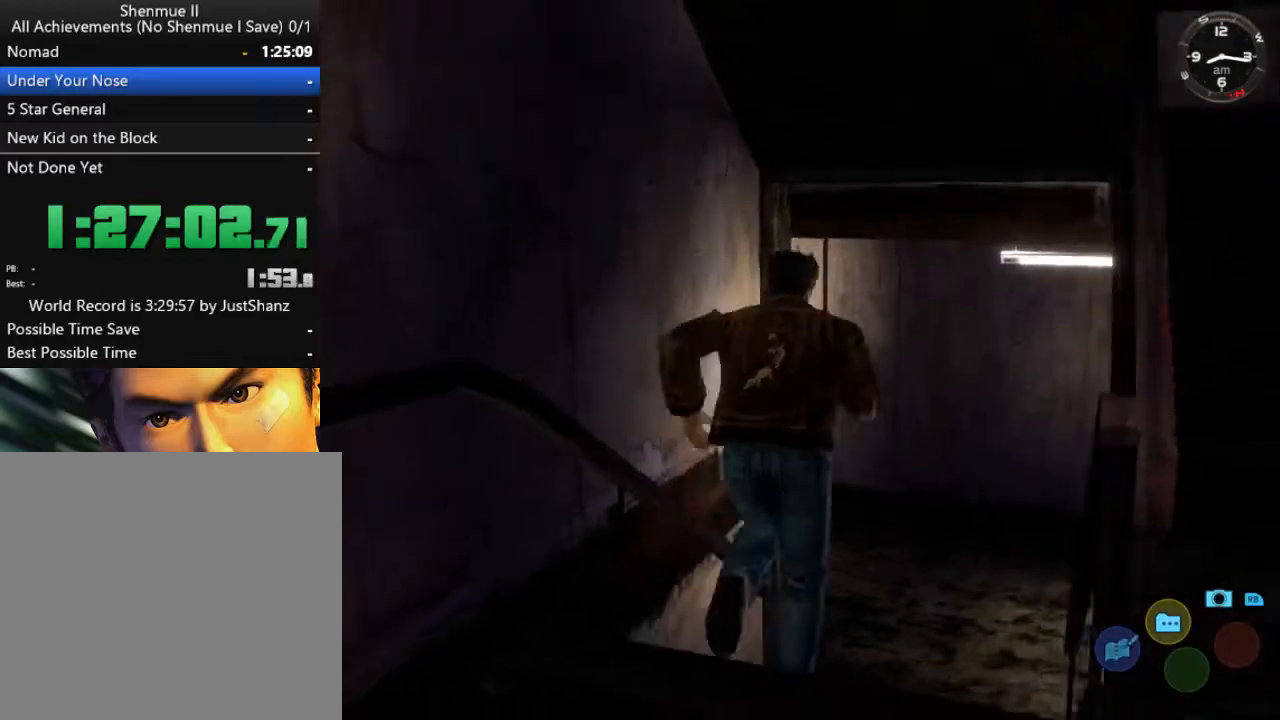
{"buttons": ["L2", "DPAD_LEFT"], "left_stick": "center", "right_stick": "center", "events": [[433, "DPAD_LEFT", "down"]]}
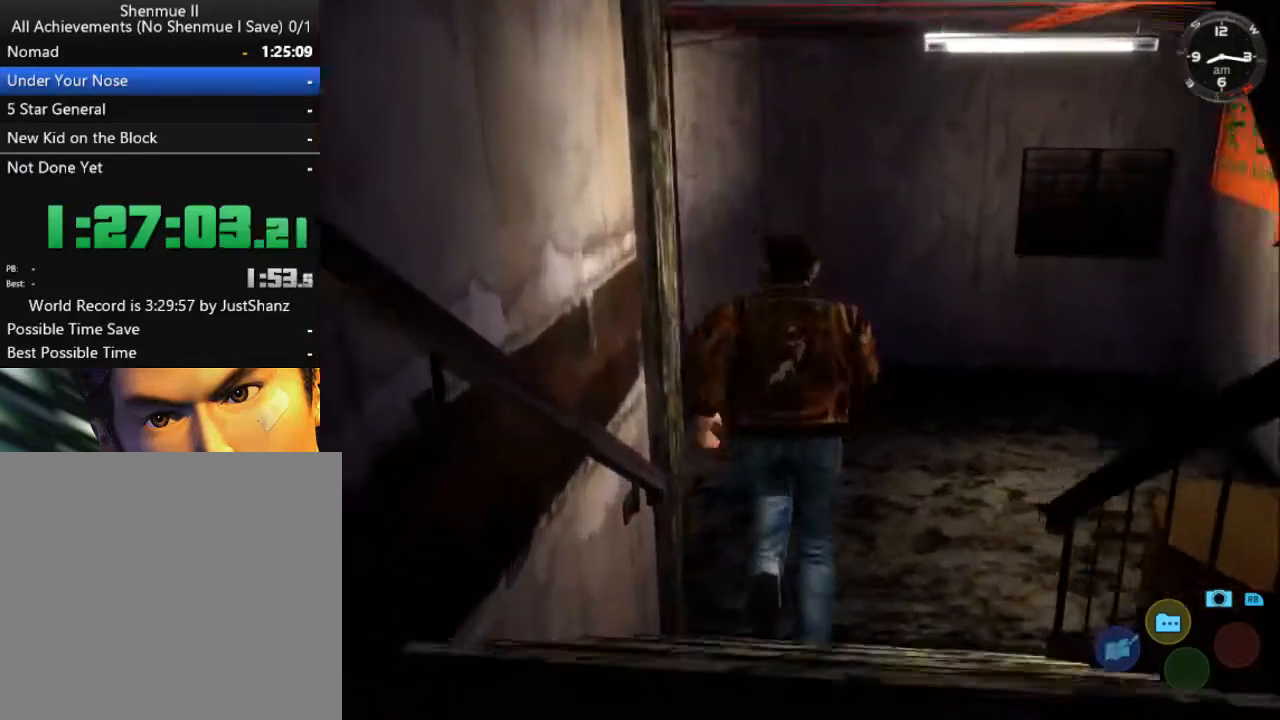
{"buttons": ["L2", "DPAD_DOWN", "DPAD_LEFT"], "left_stick": "center", "right_stick": "center", "events": [[133, "DPAD_DOWN", "down"]]}
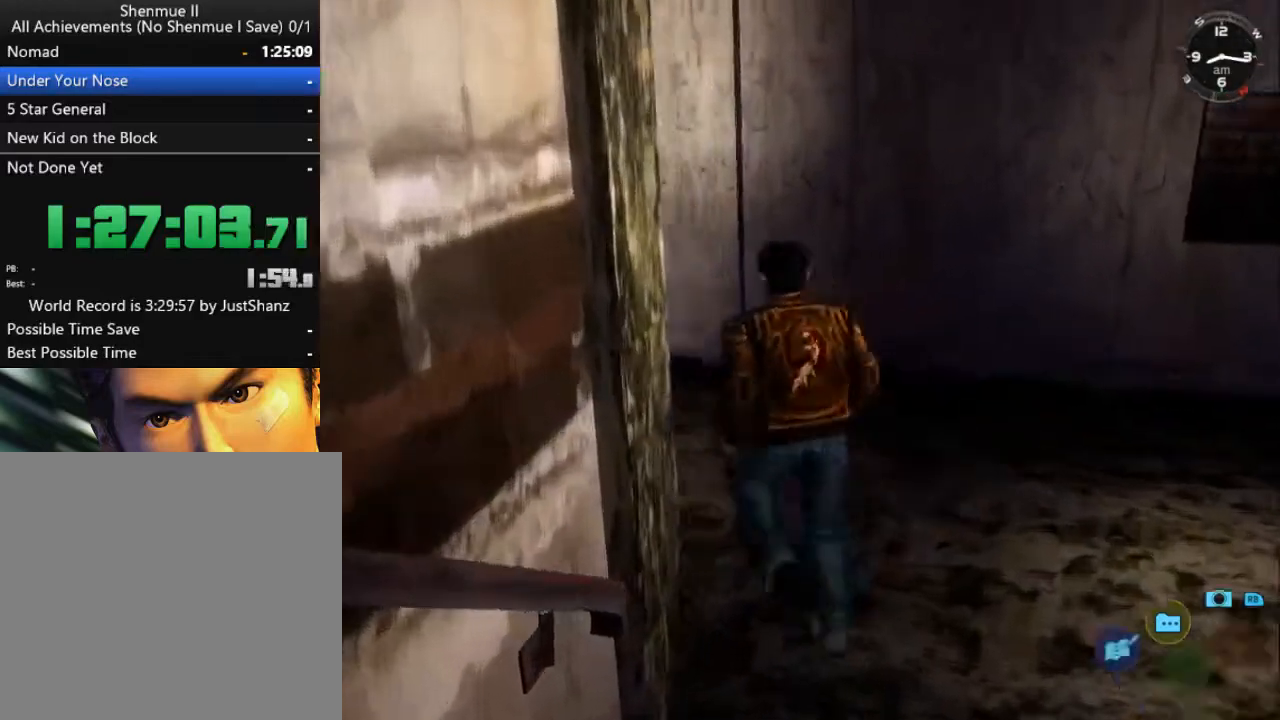
{"buttons": ["L2", "DPAD_RIGHT"], "left_stick": "center", "right_stick": "center", "events": [[233, "DPAD_DOWN", "up"], [233, "DPAD_LEFT", "up"], [400, "DPAD_RIGHT", "down"]]}
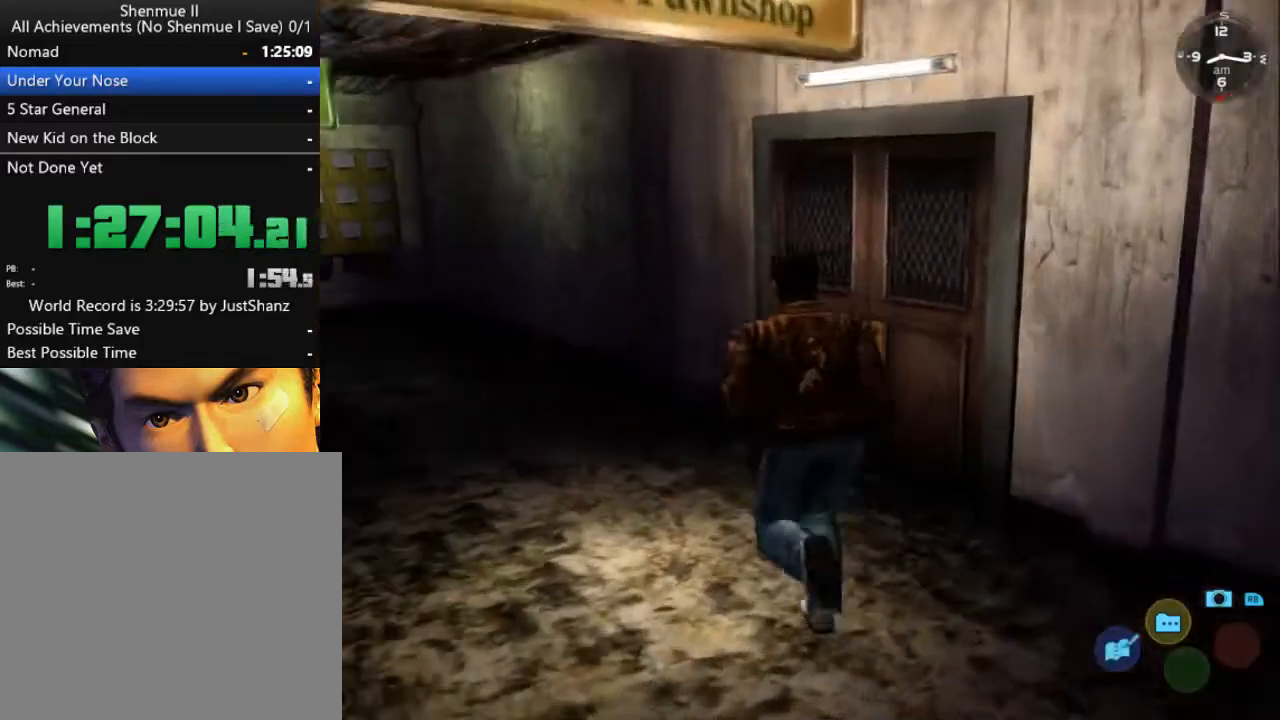
{"buttons": ["X", "L2", "DPAD_RIGHT"], "left_stick": "center", "right_stick": "center", "events": [[400, "X", "down"]]}
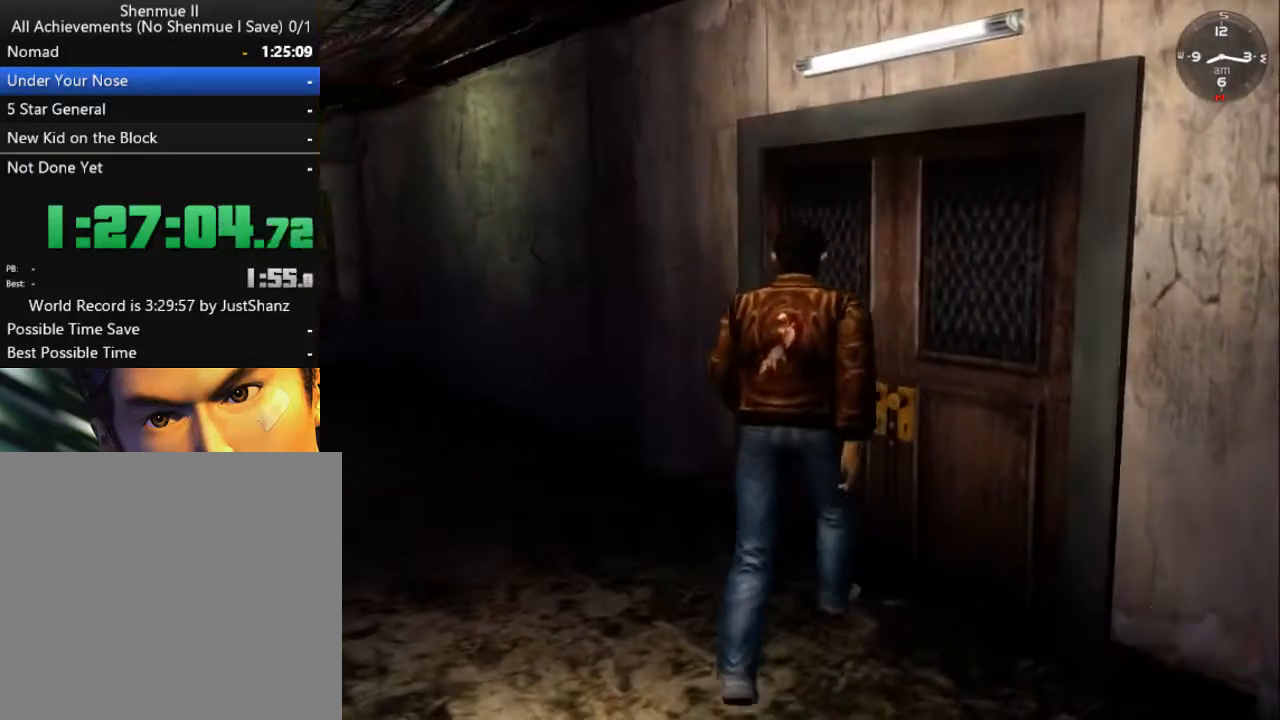
{"buttons": ["L2"], "left_stick": "center", "right_stick": "center", "events": [[33, "X", "up"], [67, "L2", "up"], [100, "DPAD_RIGHT", "up"], [367, "L2", "down"]]}
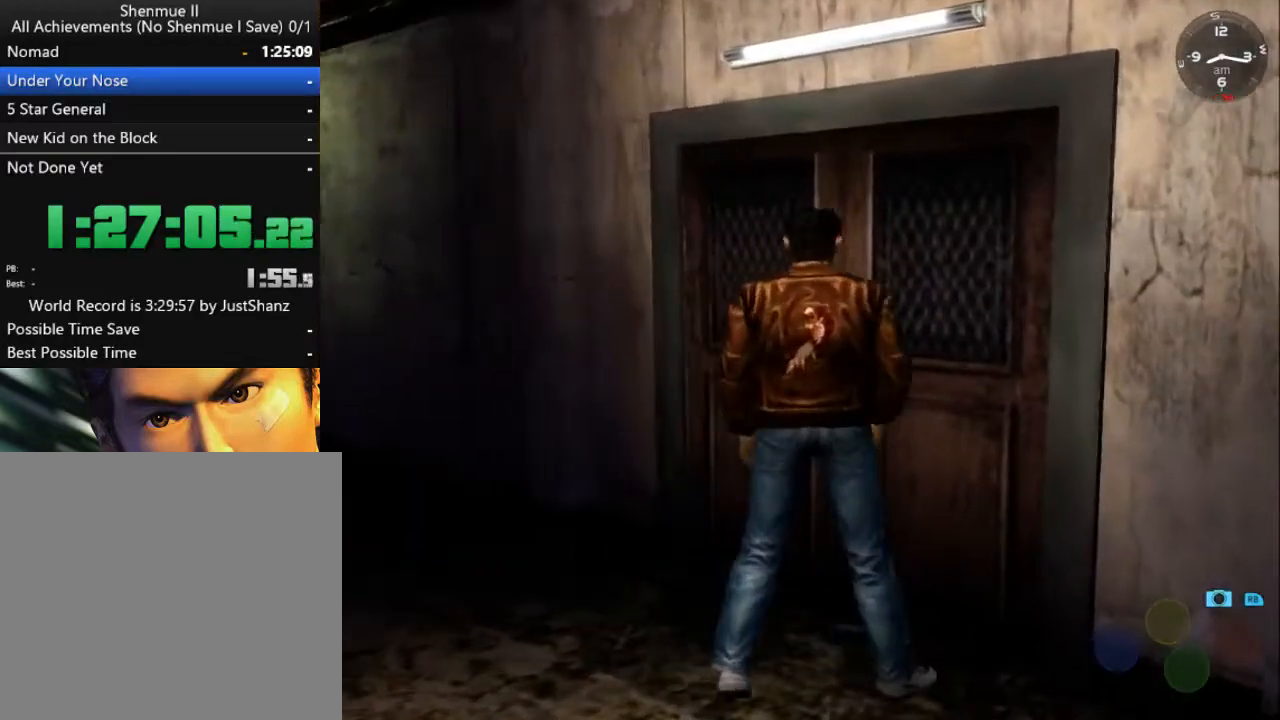
{"buttons": ["L2", "DPAD_LEFT"], "left_stick": "center", "right_stick": "center", "events": [[400, "DPAD_LEFT", "down"]]}
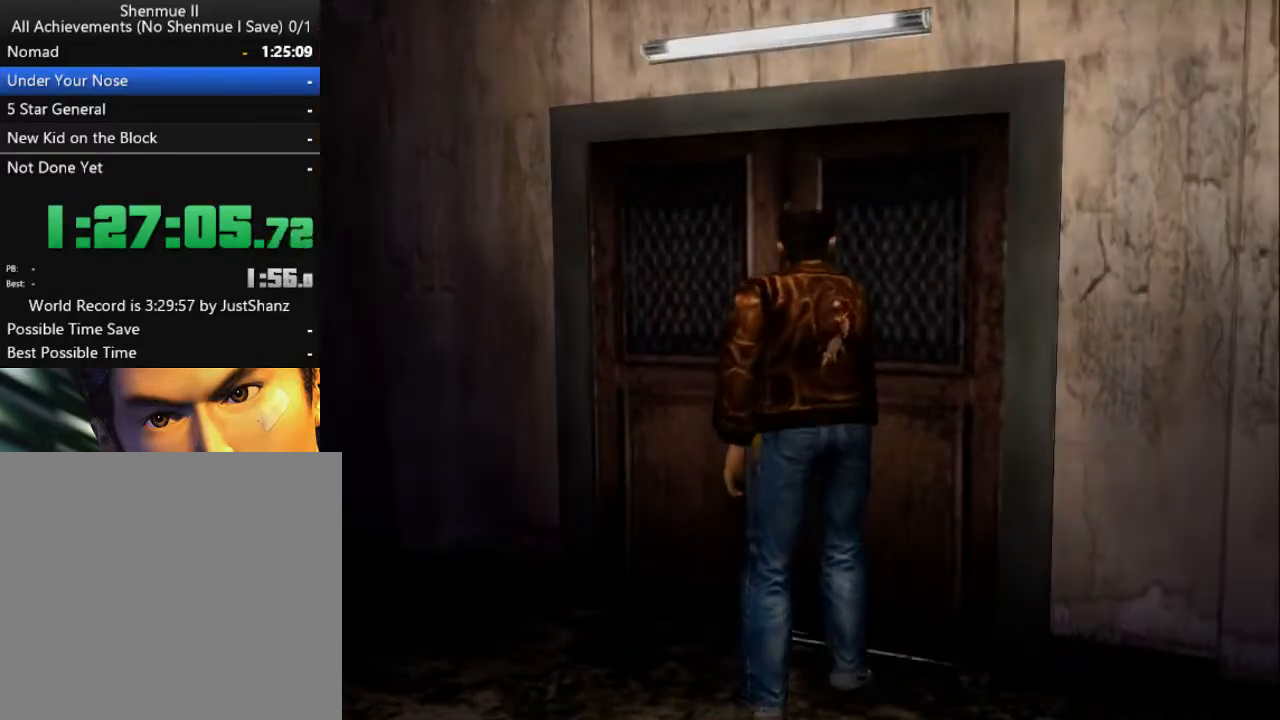
{"buttons": ["L2", "DPAD_LEFT"], "left_stick": "center", "right_stick": "center", "events": []}
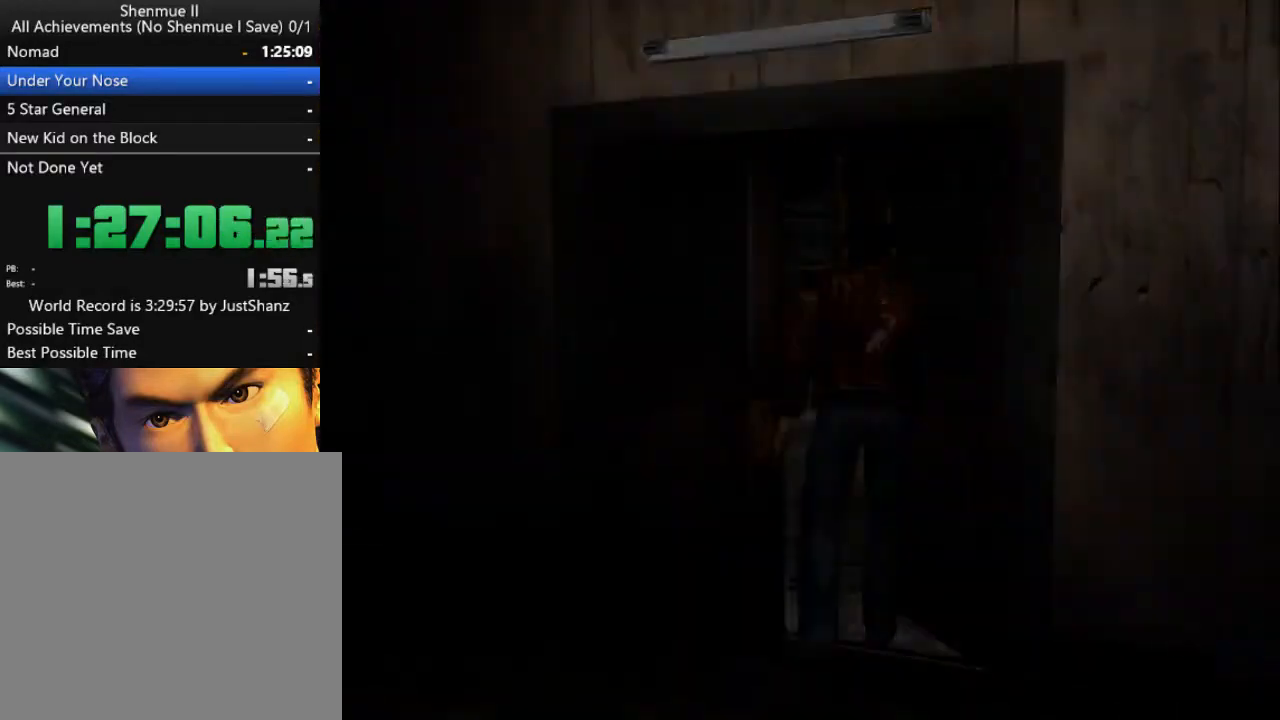
{"buttons": ["L2", "DPAD_LEFT"], "left_stick": "center", "right_stick": "center", "events": []}
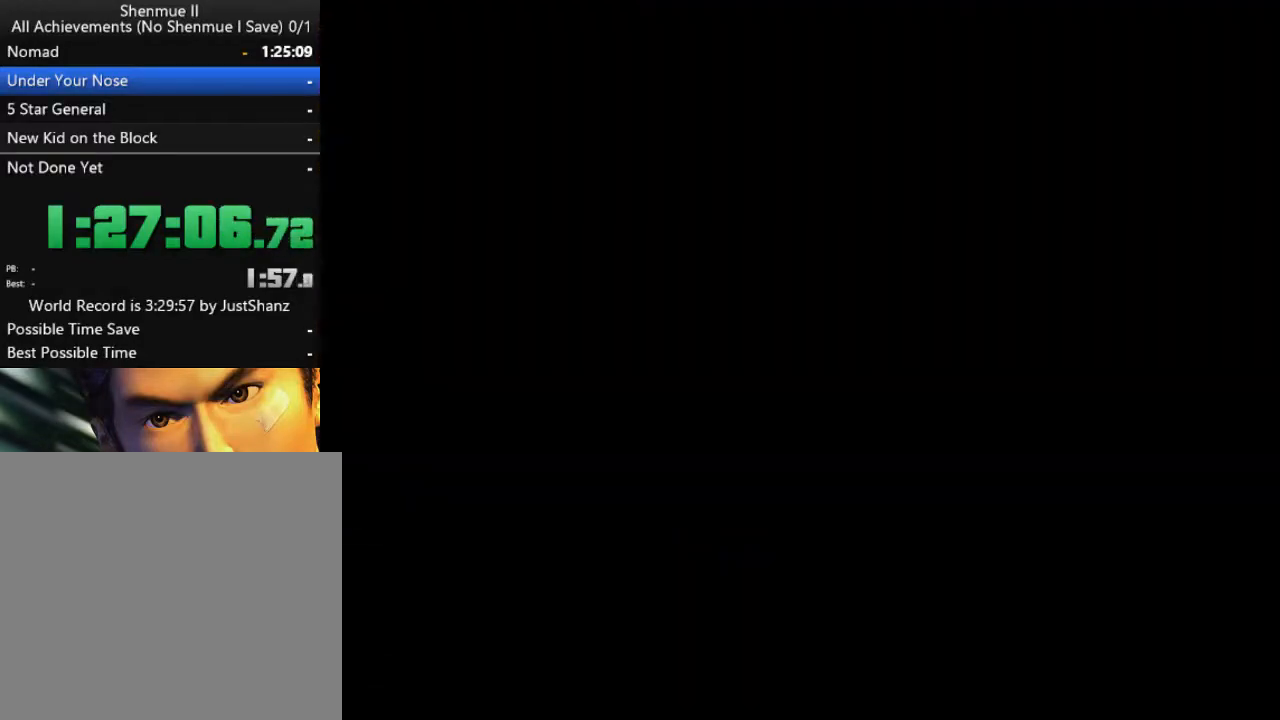
{"buttons": ["L2", "DPAD_LEFT"], "left_stick": "center", "right_stick": "center", "events": []}
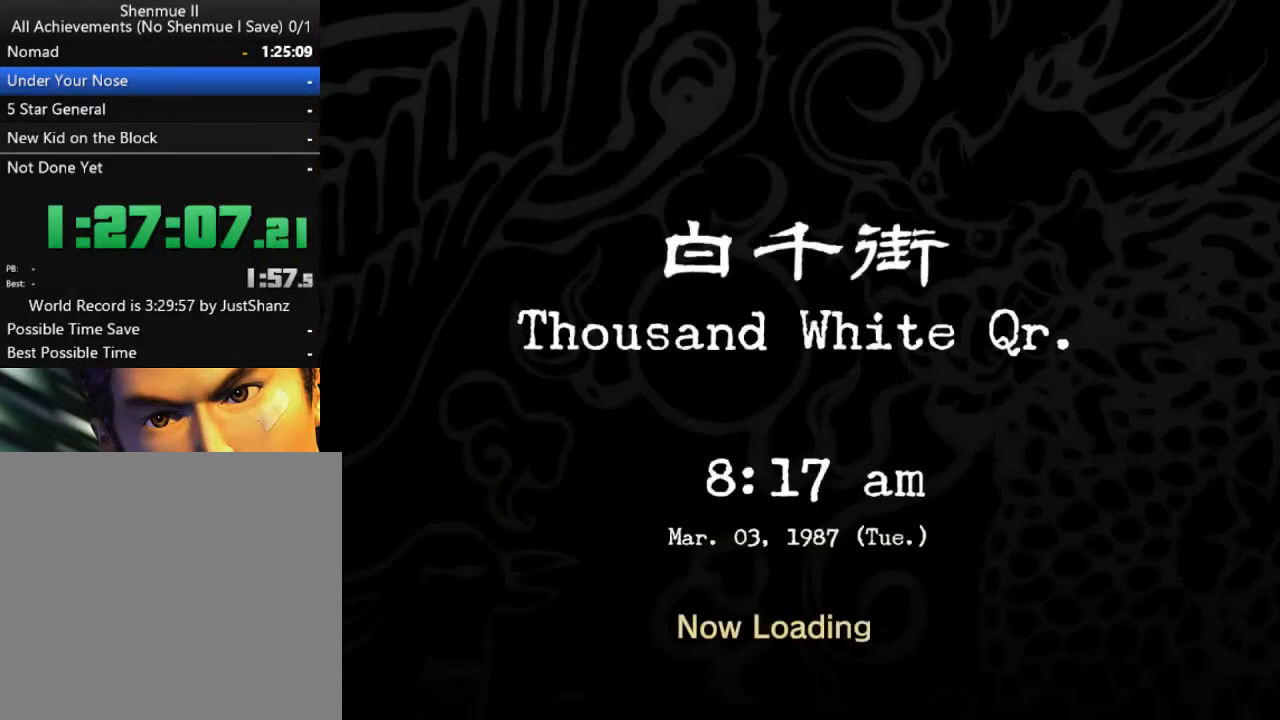
{"buttons": ["L2", "DPAD_LEFT"], "left_stick": "center", "right_stick": "center", "events": []}
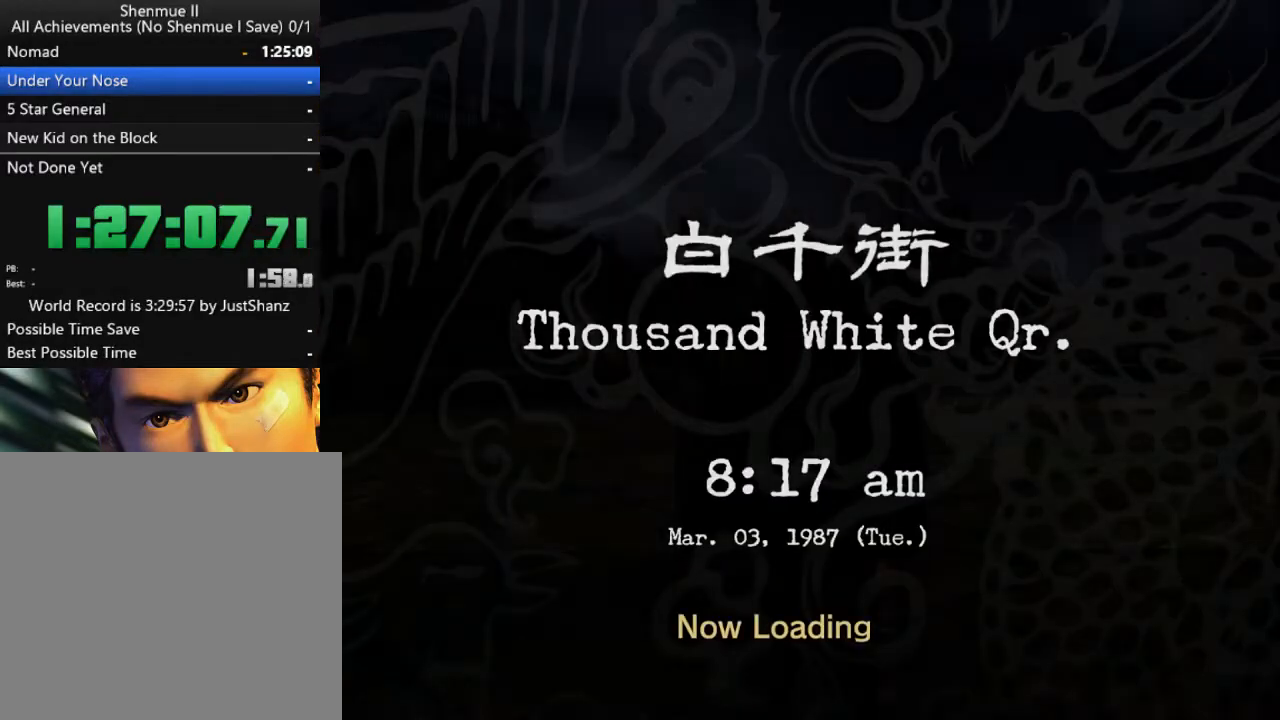
{"buttons": ["L2", "DPAD_LEFT"], "left_stick": "center", "right_stick": "center", "events": []}
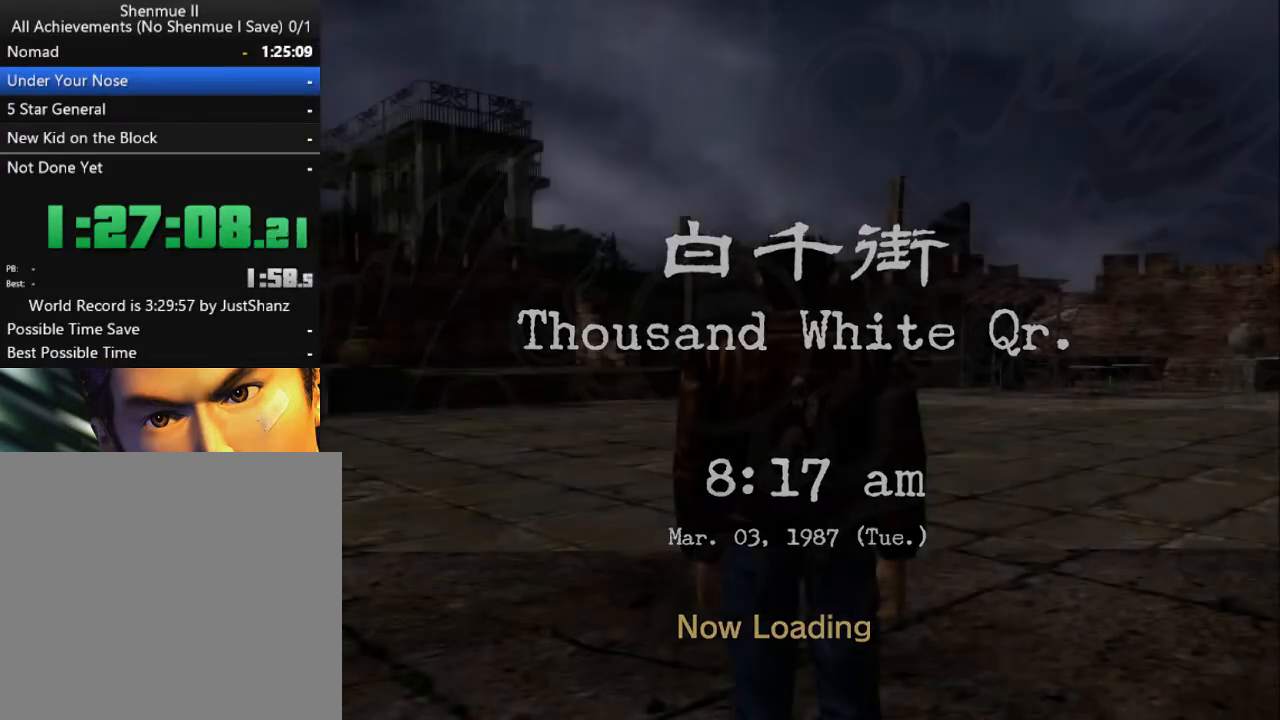
{"buttons": ["L2", "DPAD_LEFT"], "left_stick": "center", "right_stick": "center", "events": []}
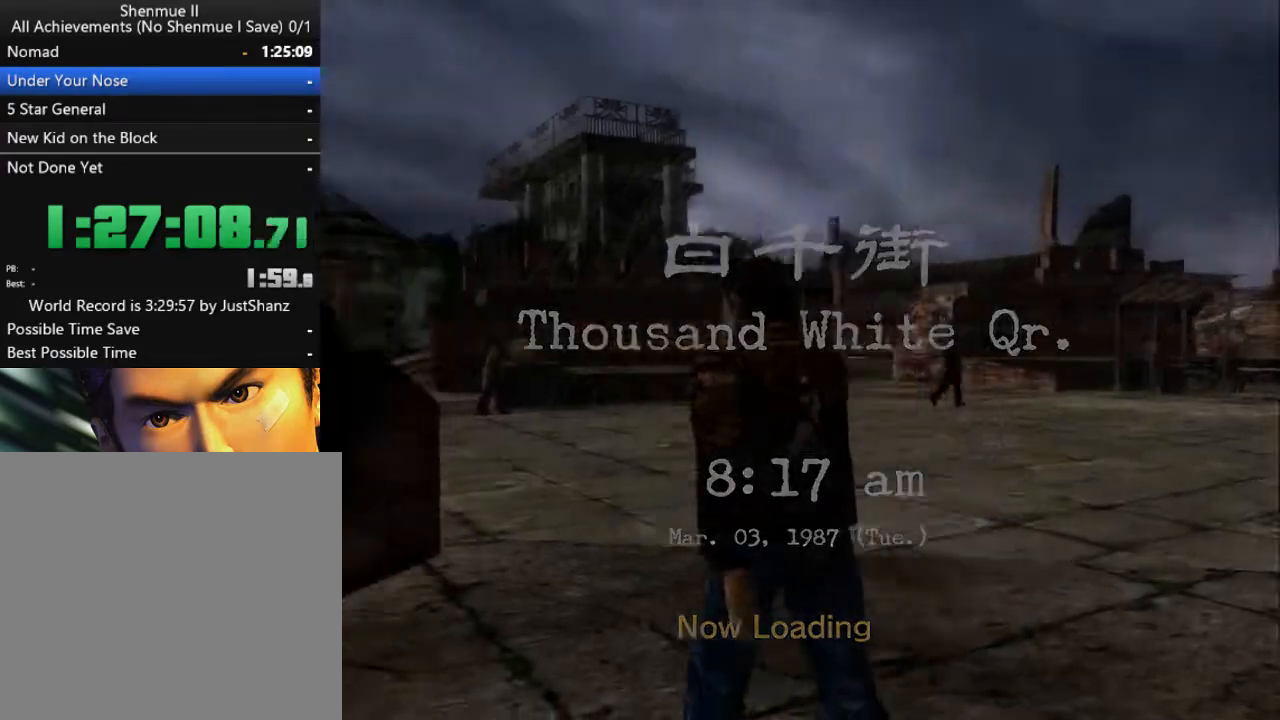
{"buttons": ["L2"], "left_stick": "center", "right_stick": "center", "events": [[33, "DPAD_LEFT", "up"]]}
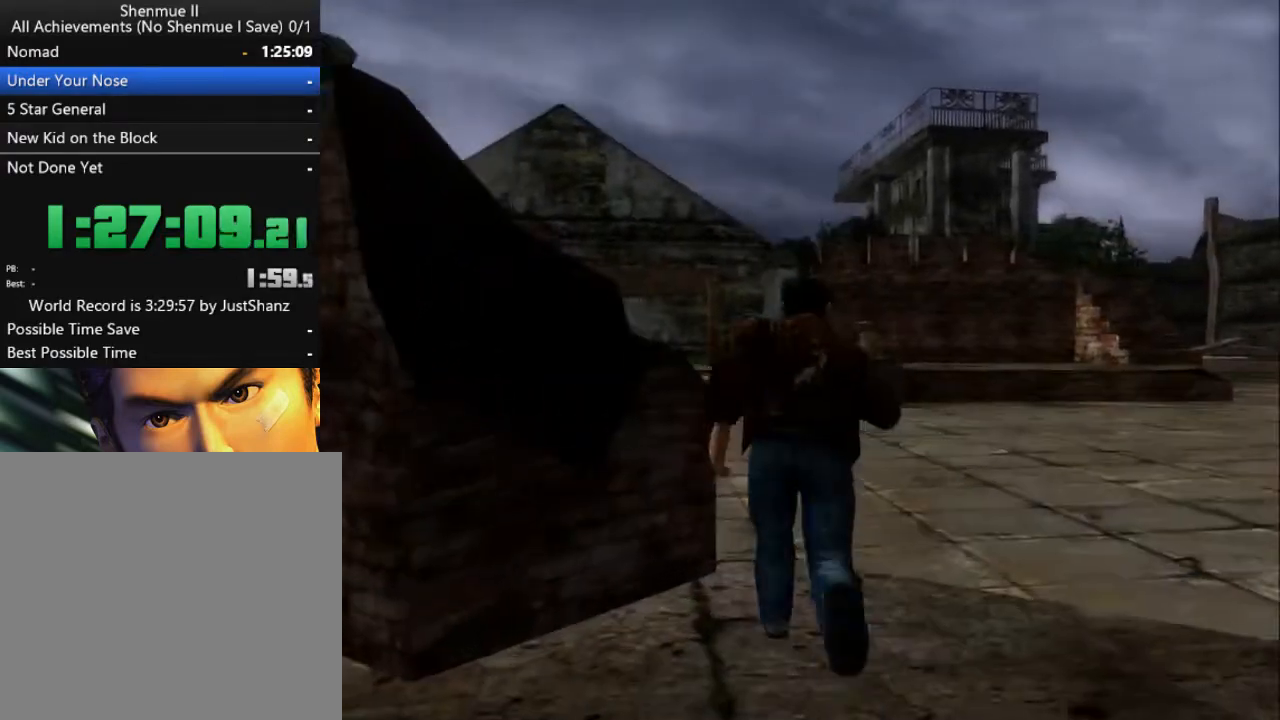
{"buttons": ["L2", "DPAD_DOWN", "DPAD_LEFT"], "left_stick": "center", "right_stick": "center", "events": [[200, "DPAD_DOWN", "down"], [200, "DPAD_LEFT", "down"]]}
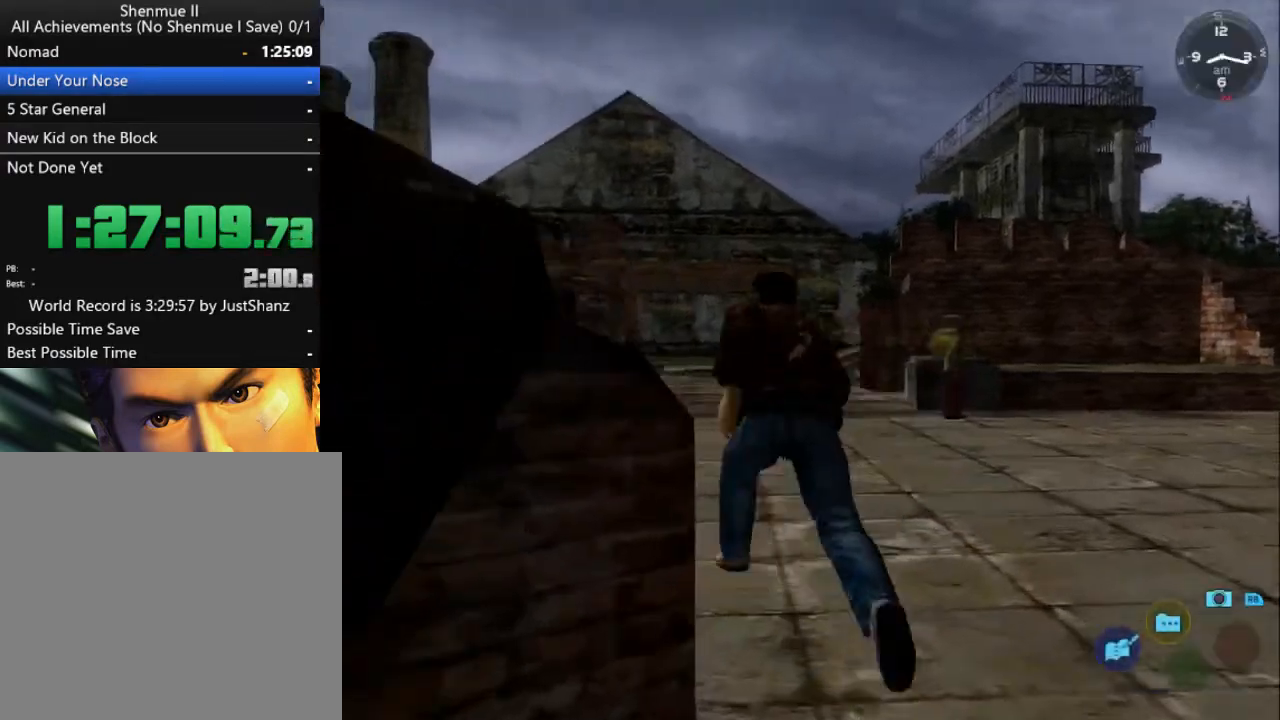
{"buttons": ["L2"], "left_stick": "center", "right_stick": "center", "events": [[300, "DPAD_DOWN", "up"], [300, "DPAD_LEFT", "up"]]}
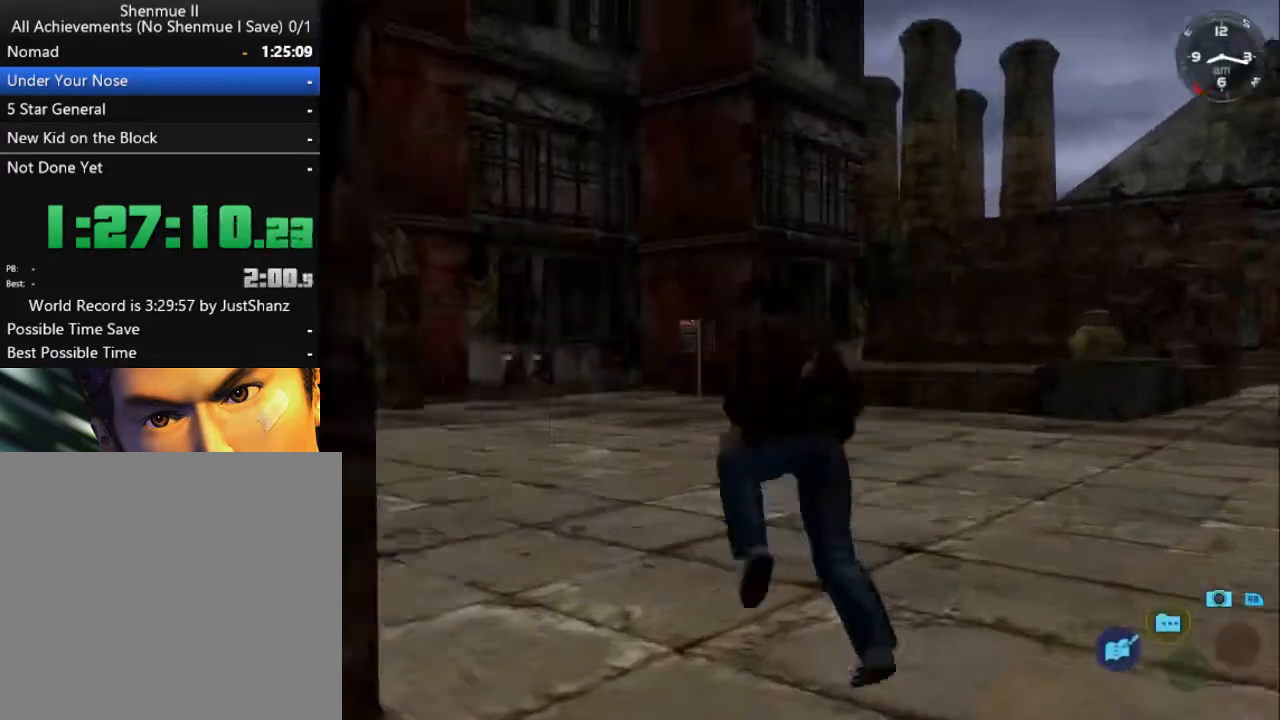
{"buttons": ["L2"], "left_stick": "center", "right_stick": "center", "events": [[133, "DPAD_LEFT", "down"], [400, "DPAD_LEFT", "up"]]}
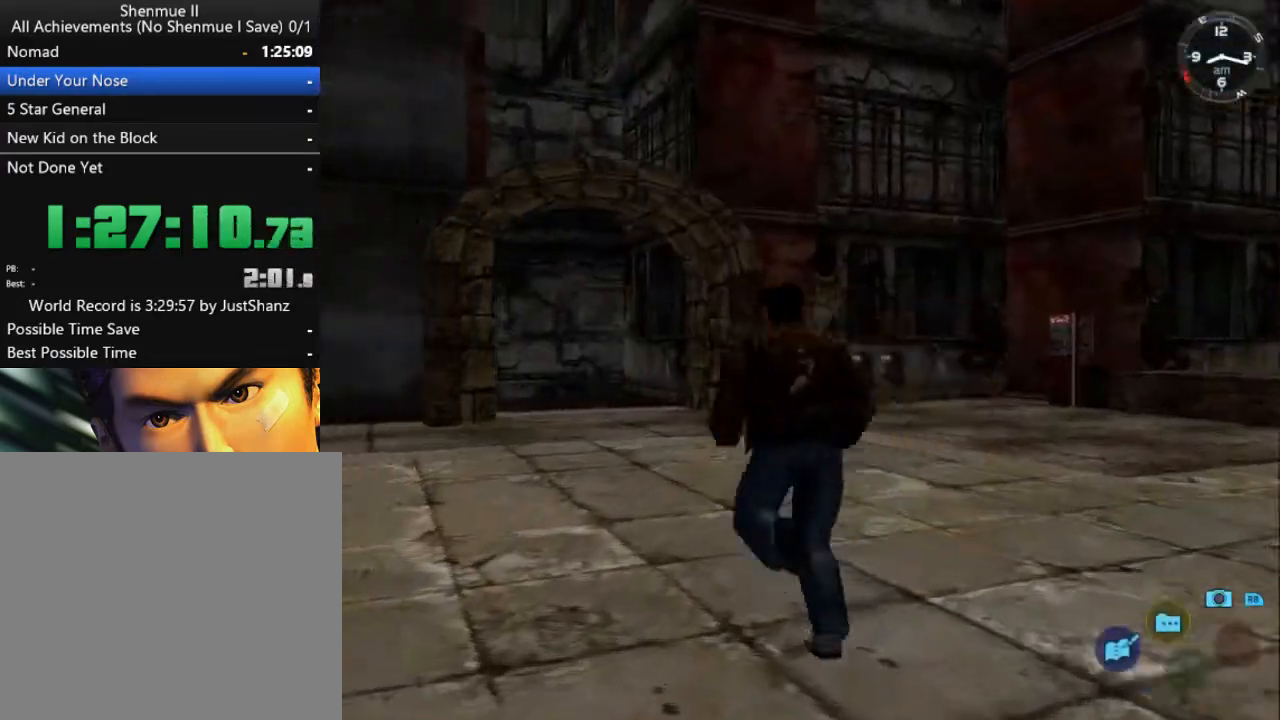
{"buttons": ["L2", "DPAD_RIGHT"], "left_stick": "center", "right_stick": "left", "events": [[33, "DPAD_LEFT", "down"], [267, "DPAD_LEFT", "up"], [433, "right_stick", "left"], [500, "DPAD_RIGHT", "down"]]}
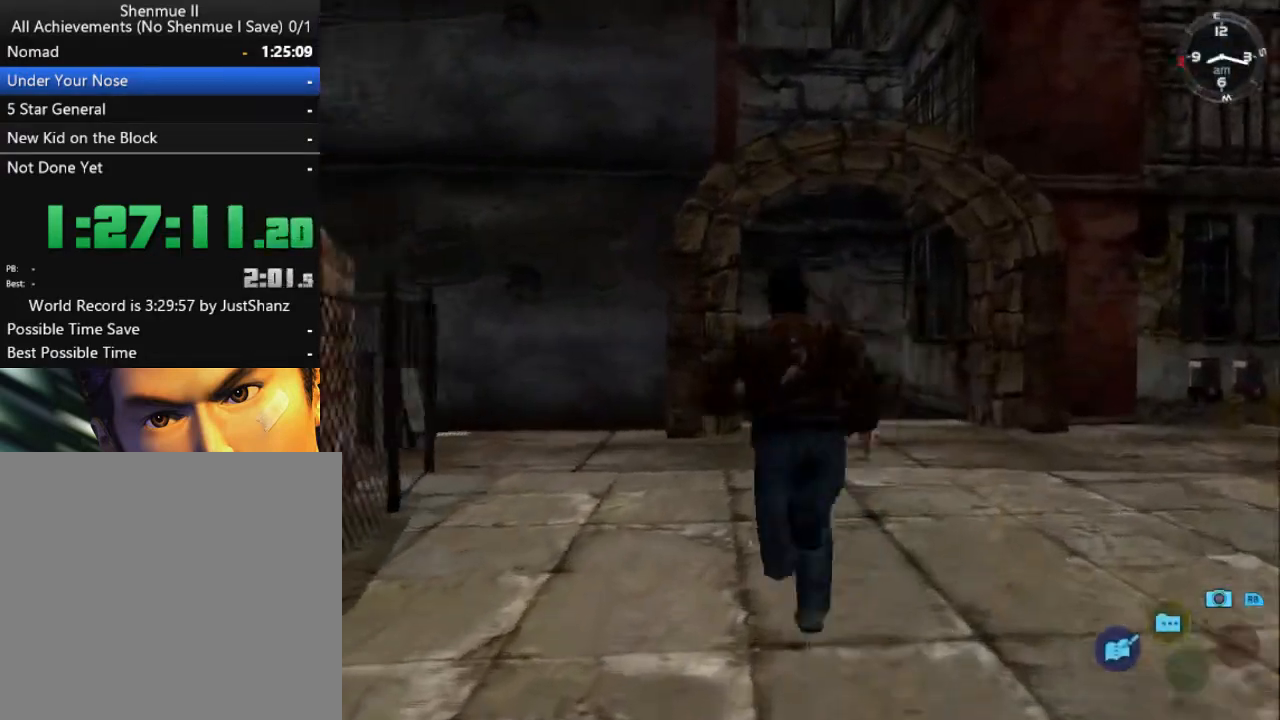
{"buttons": ["L2"], "left_stick": "center", "right_stick": "center", "events": [[233, "DPAD_RIGHT", "up"], [400, "right_stick", "center"]]}
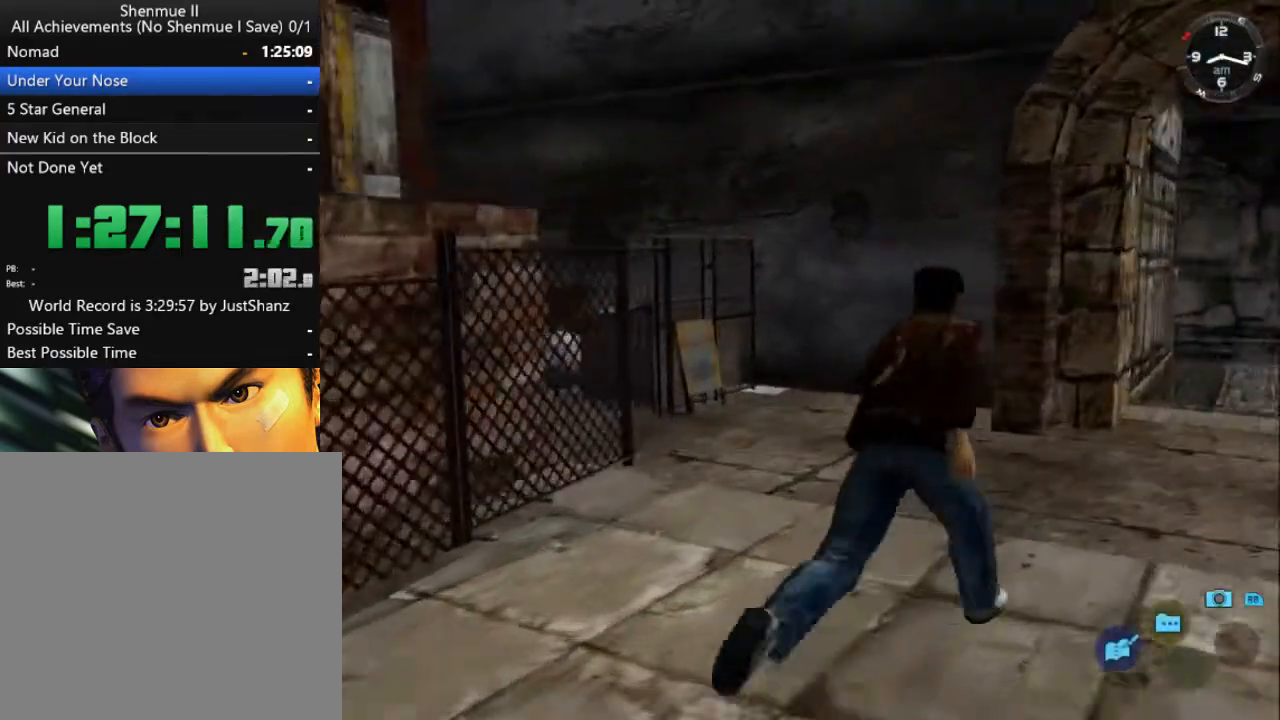
{"buttons": ["L2"], "left_stick": "center", "right_stick": "down-left", "events": [[133, "right_stick", "left"], [233, "DPAD_RIGHT", "down"], [333, "DPAD_RIGHT", "up"], [333, "right_stick", "down-left"]]}
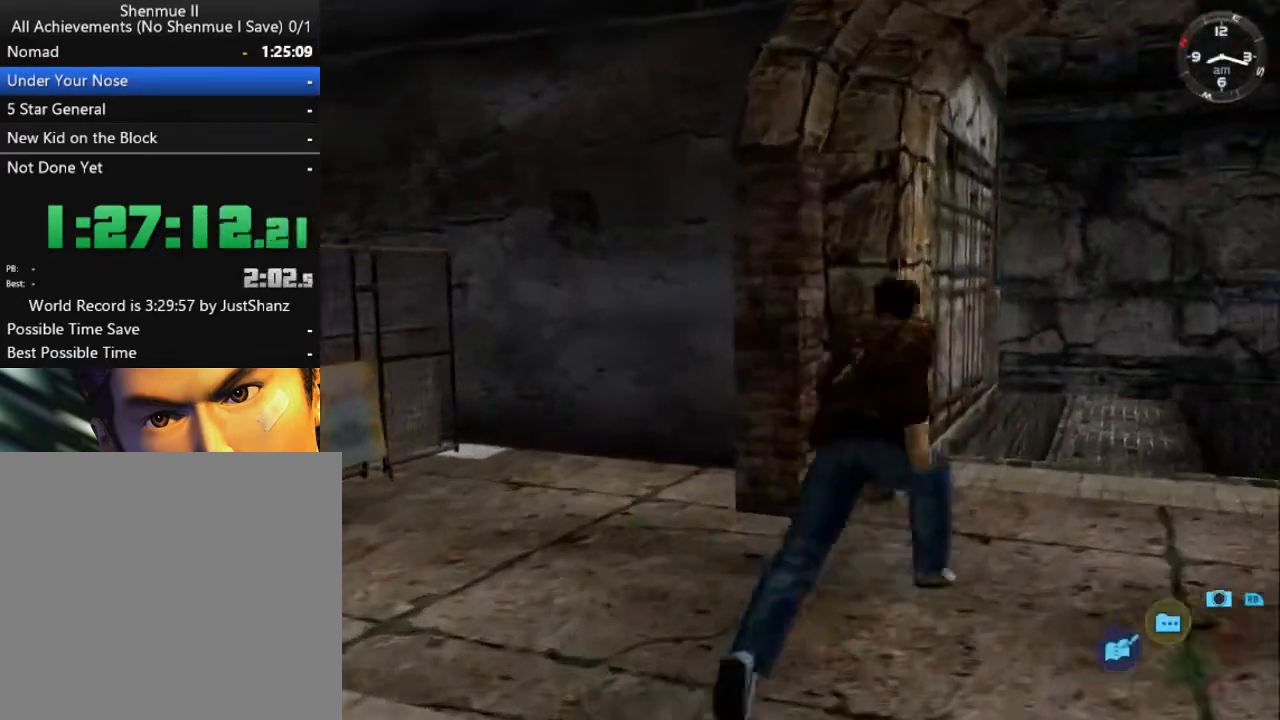
{"buttons": ["L2"], "left_stick": "center", "right_stick": "center", "events": [[100, "DPAD_LEFT", "down"], [233, "DPAD_LEFT", "up"], [467, "right_stick", "center"]]}
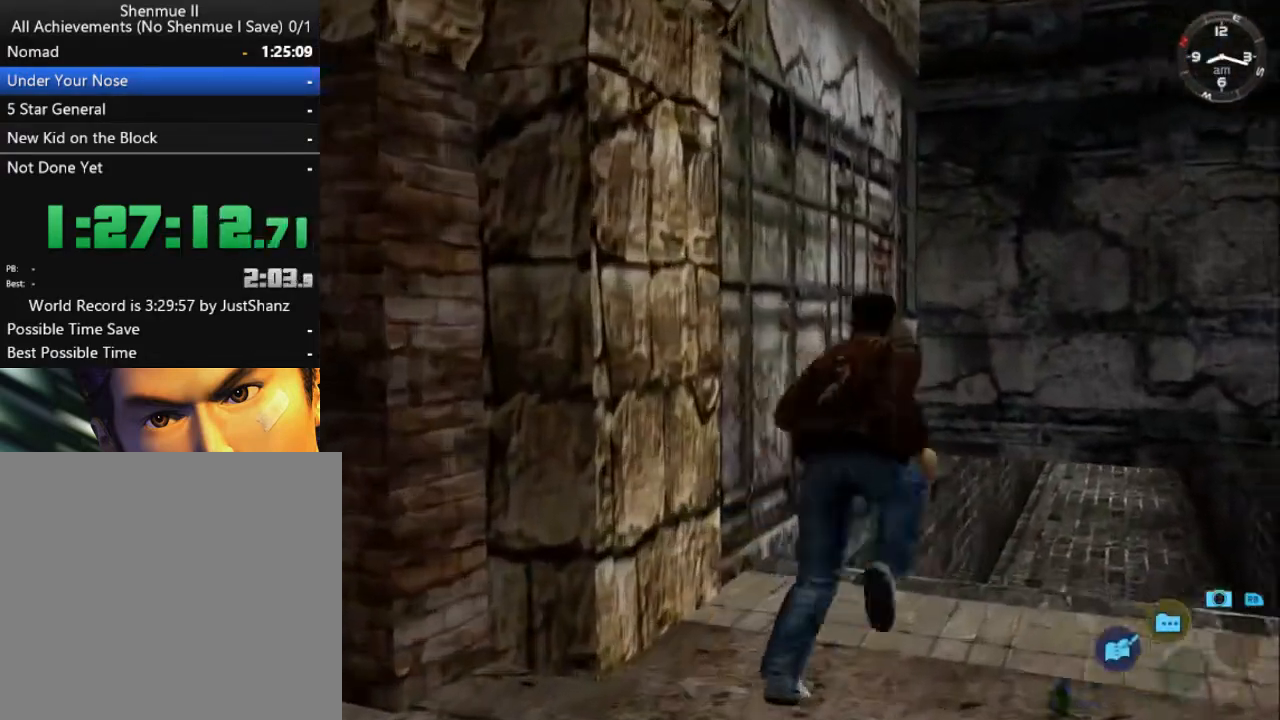
{"buttons": ["L2"], "left_stick": "center", "right_stick": "center", "events": [[33, "DPAD_LEFT", "down"], [133, "DPAD_LEFT", "up"]]}
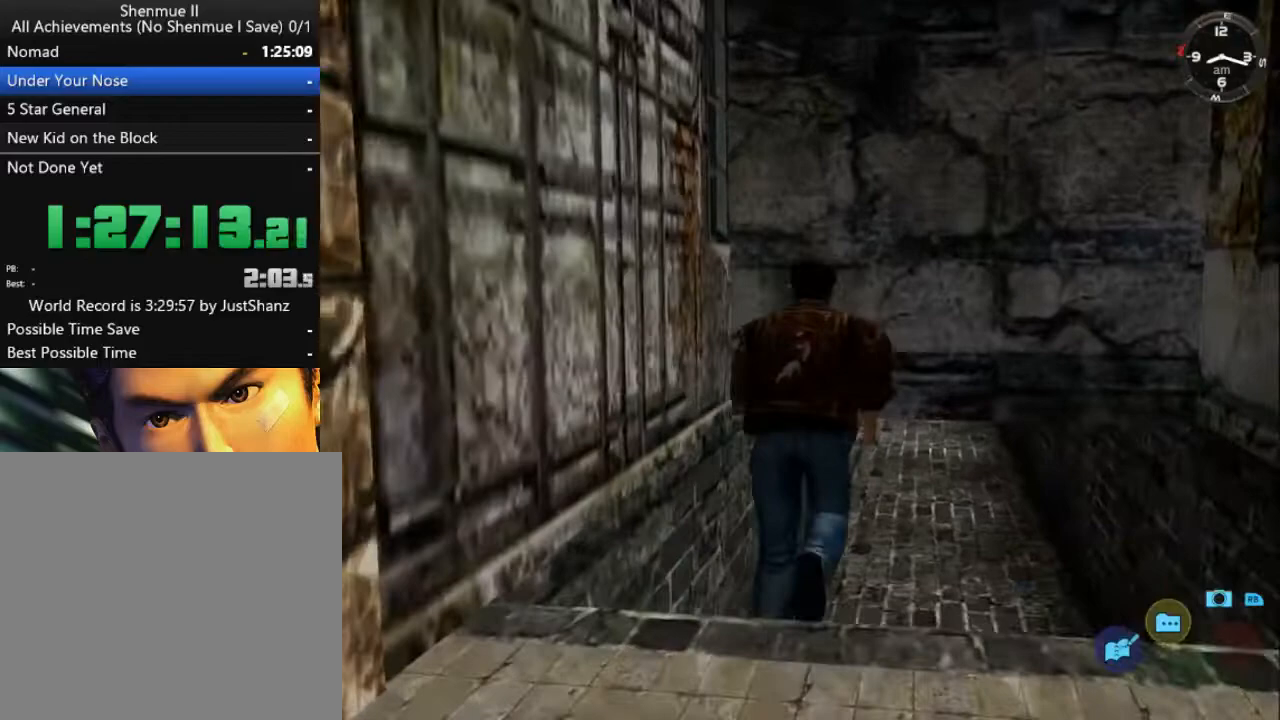
{"buttons": ["L2"], "left_stick": "center", "right_stick": "center", "events": [[67, "DPAD_LEFT", "down"], [167, "DPAD_LEFT", "up"]]}
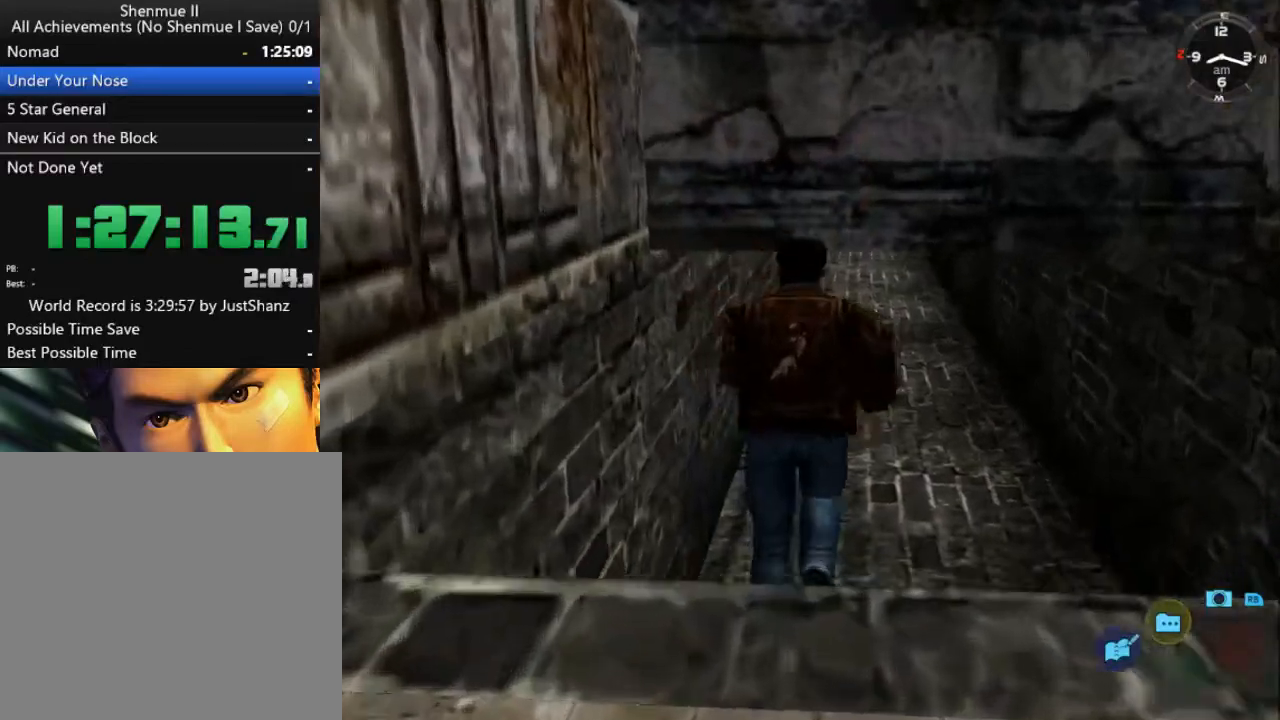
{"buttons": ["L2"], "left_stick": "center", "right_stick": "center", "events": []}
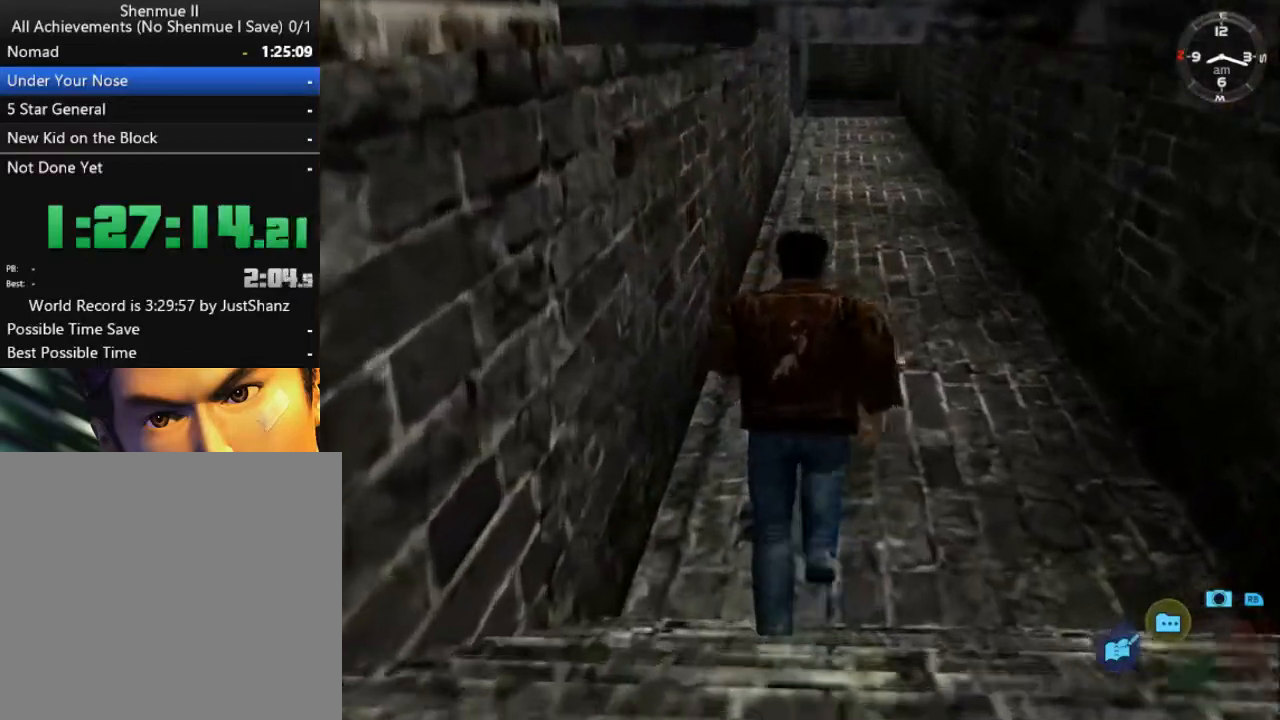
{"buttons": ["L2"], "left_stick": "center", "right_stick": "center", "events": []}
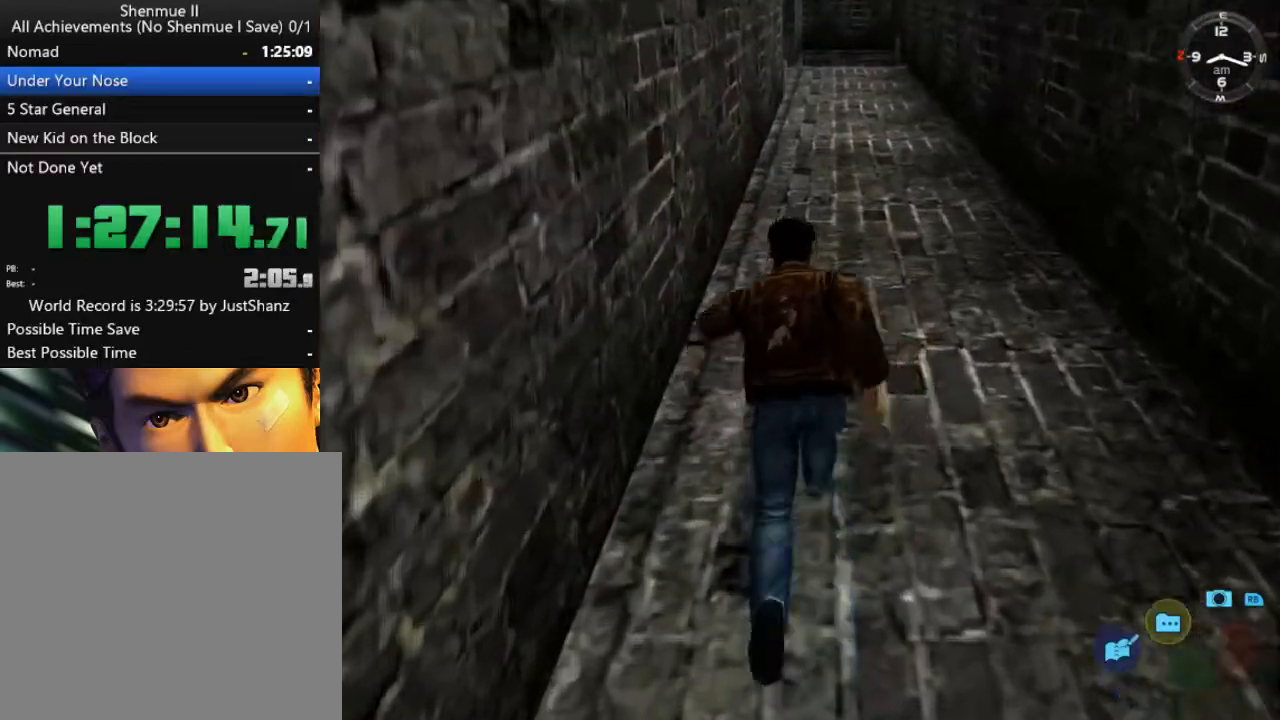
{"buttons": ["L2"], "left_stick": "center", "right_stick": "center", "events": []}
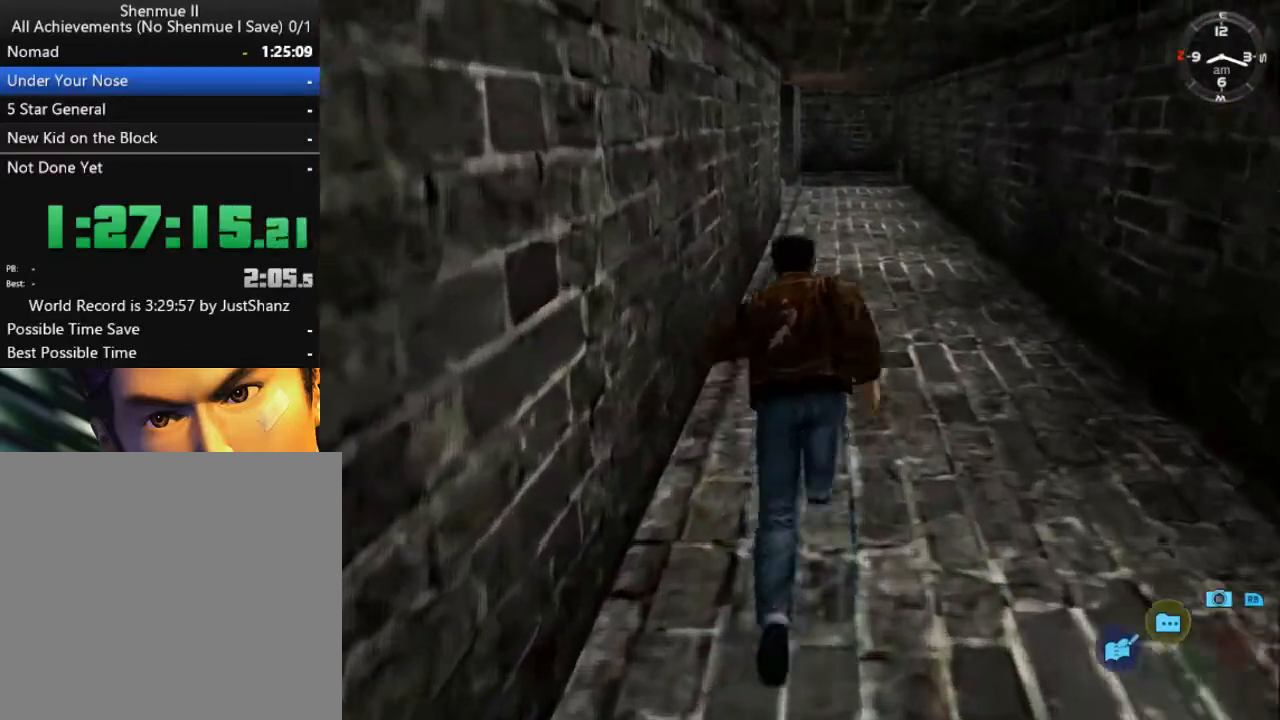
{"buttons": ["L2"], "left_stick": "center", "right_stick": "center", "events": []}
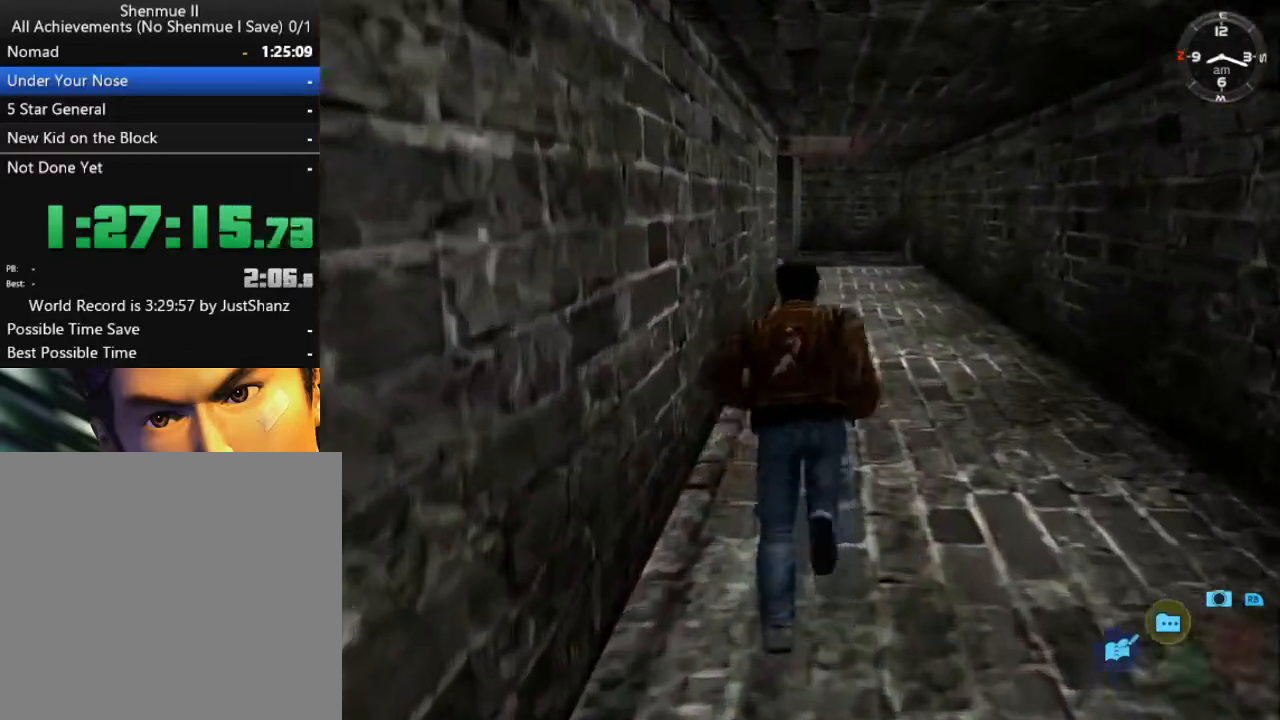
{"buttons": ["L2"], "left_stick": "center", "right_stick": "center", "events": []}